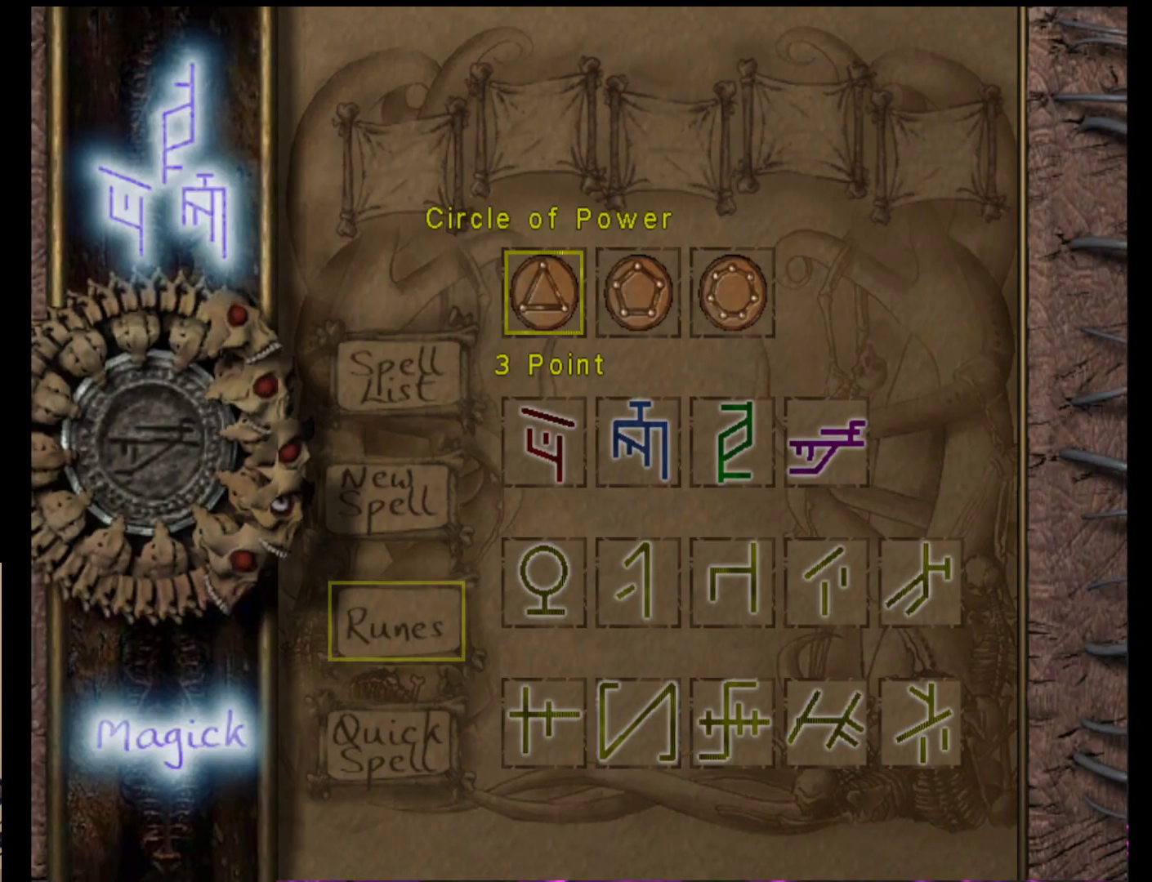
Gameplay with a controller (Nintendo layout); each line is a JSON object with the inputs held at the frame after it. "events" lists button and stick changes between this image and that frame as [ms after this image, input, new state], when the widget could be followed in between. Not read: L2 L3 R2 R3 SELECT Z right_stick.
{"buttons": [], "left_stick": "down", "events": [[367, "left_stick", "down"]]}
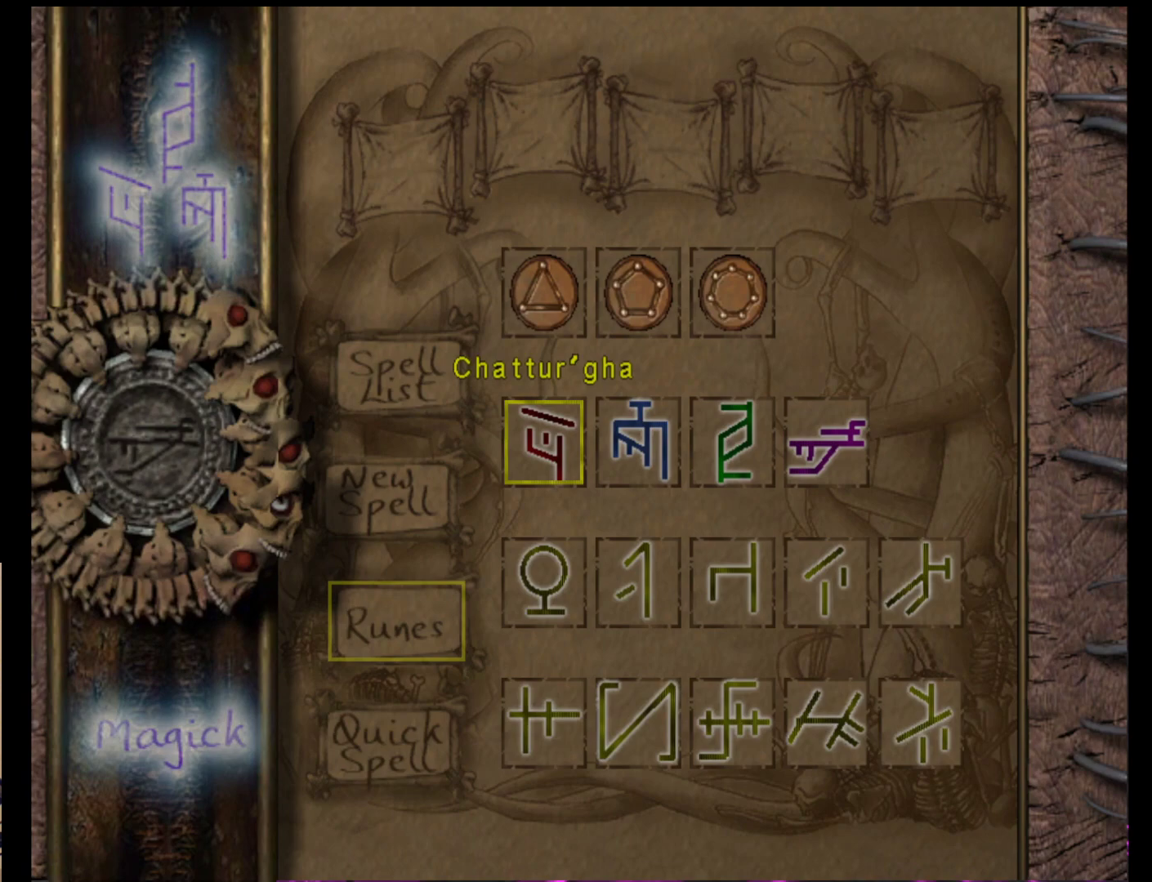
{"buttons": [], "left_stick": "down-right", "events": [[33, "left_stick", "center"], [267, "left_stick", "right"], [433, "left_stick", "center"], [500, "left_stick", "down-right"]]}
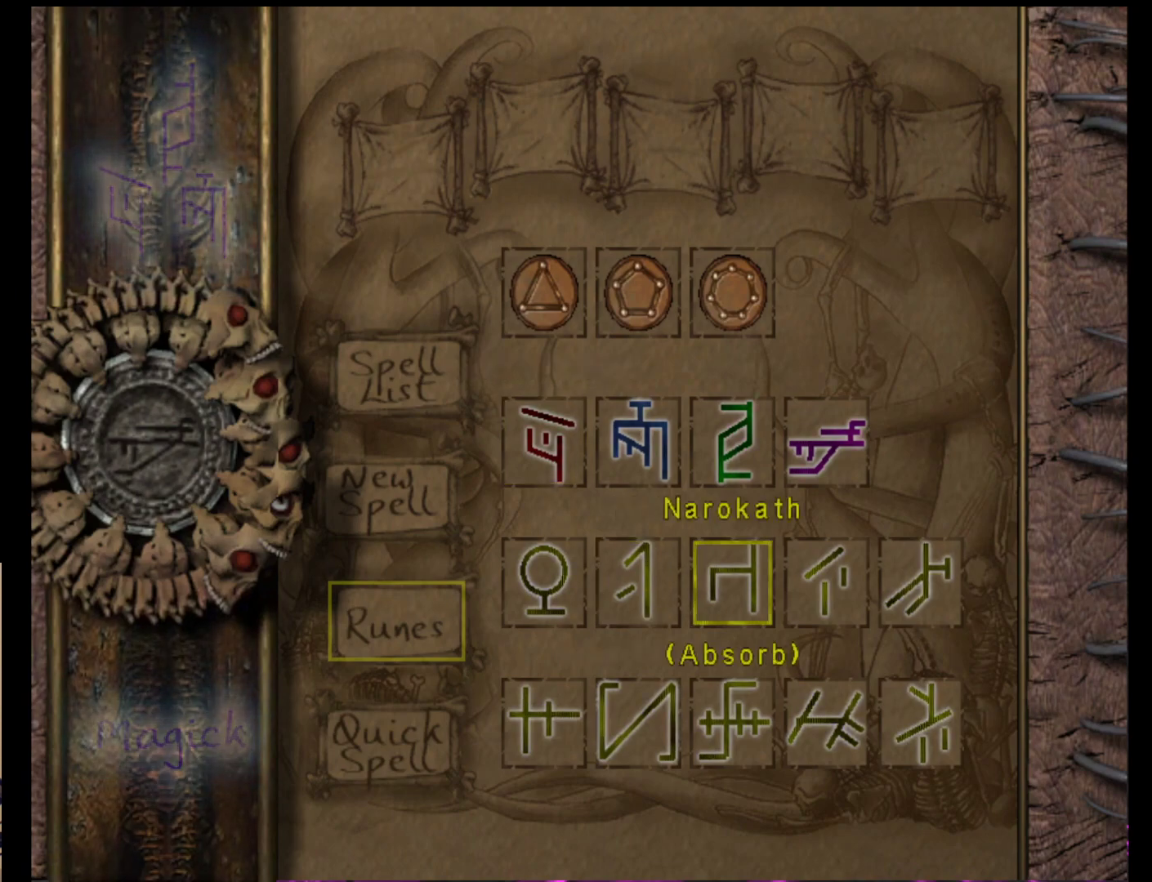
{"buttons": [], "left_stick": "up-right", "events": [[117, "left_stick", "center"], [417, "left_stick", "up-right"]]}
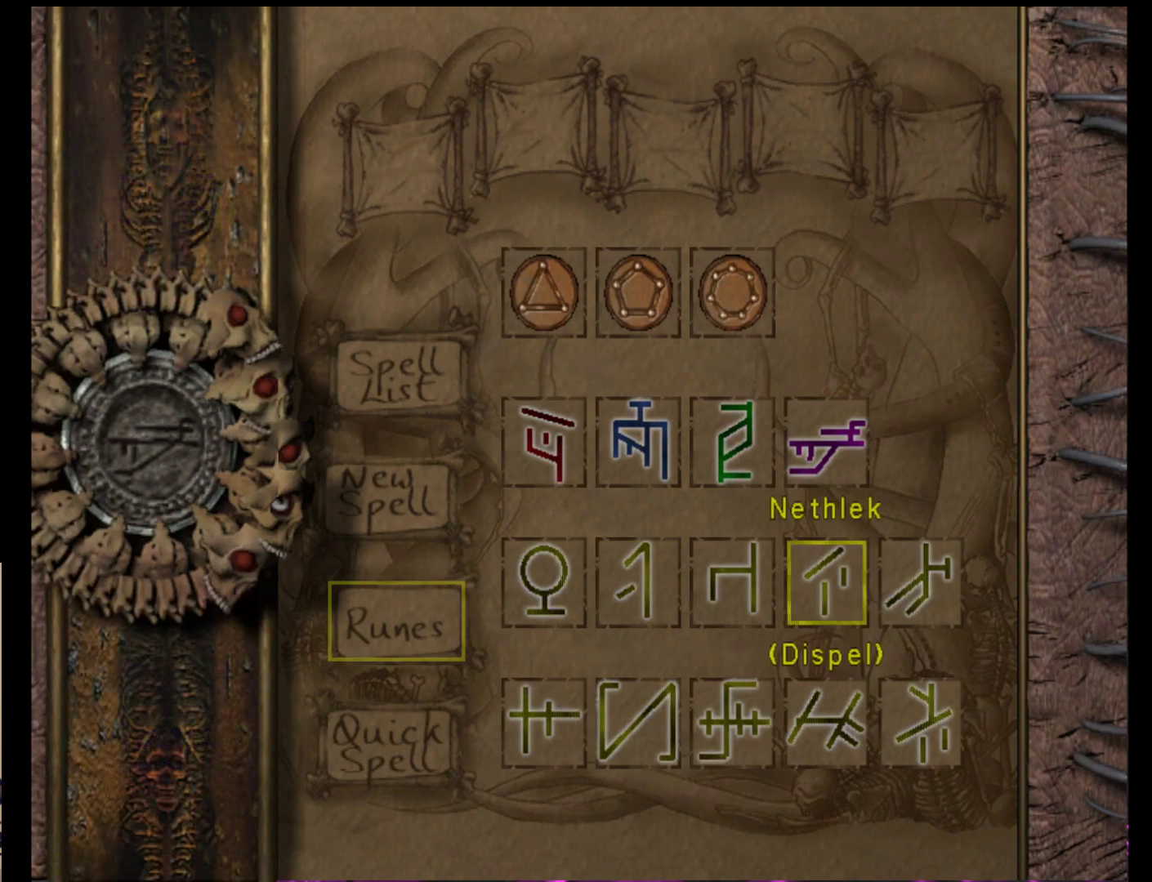
{"buttons": [], "left_stick": "center", "events": [[50, "left_stick", "center"], [117, "left_stick", "right"], [250, "left_stick", "center"]]}
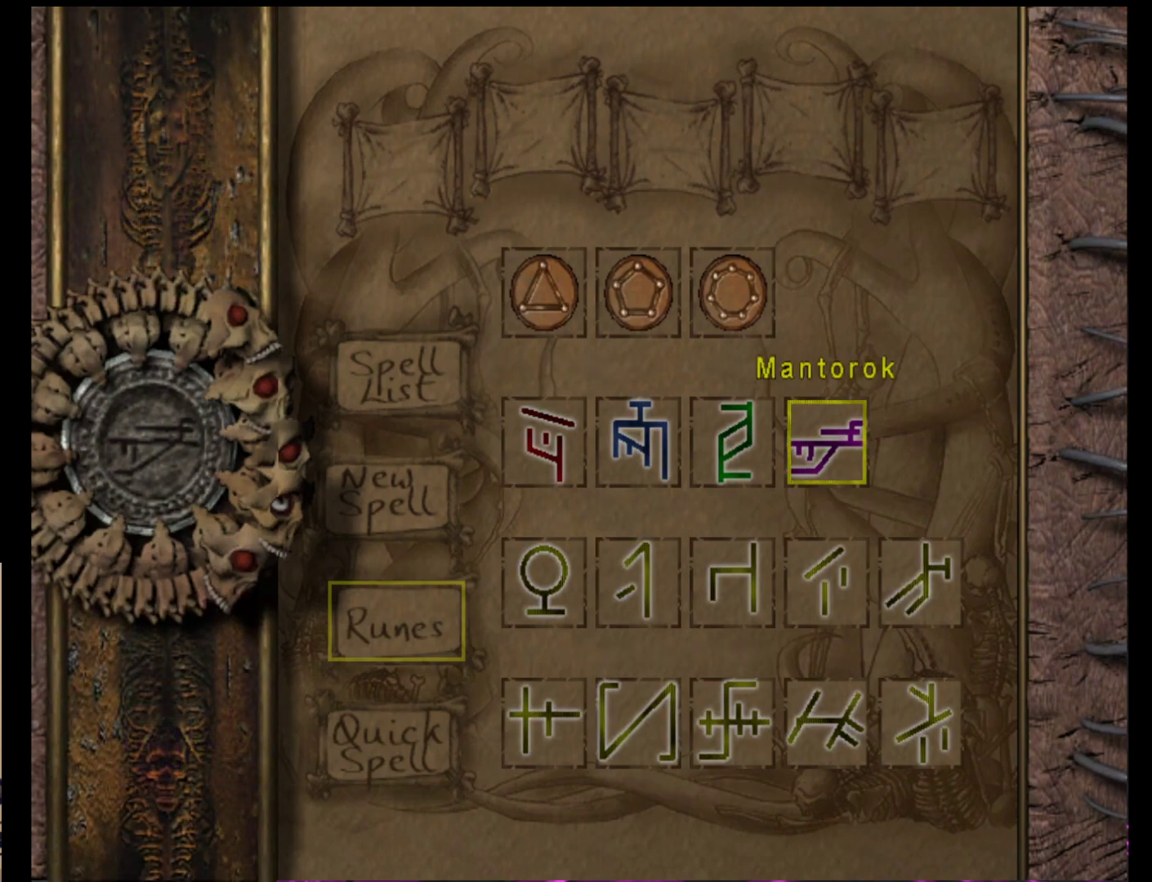
{"buttons": [], "left_stick": "center", "events": []}
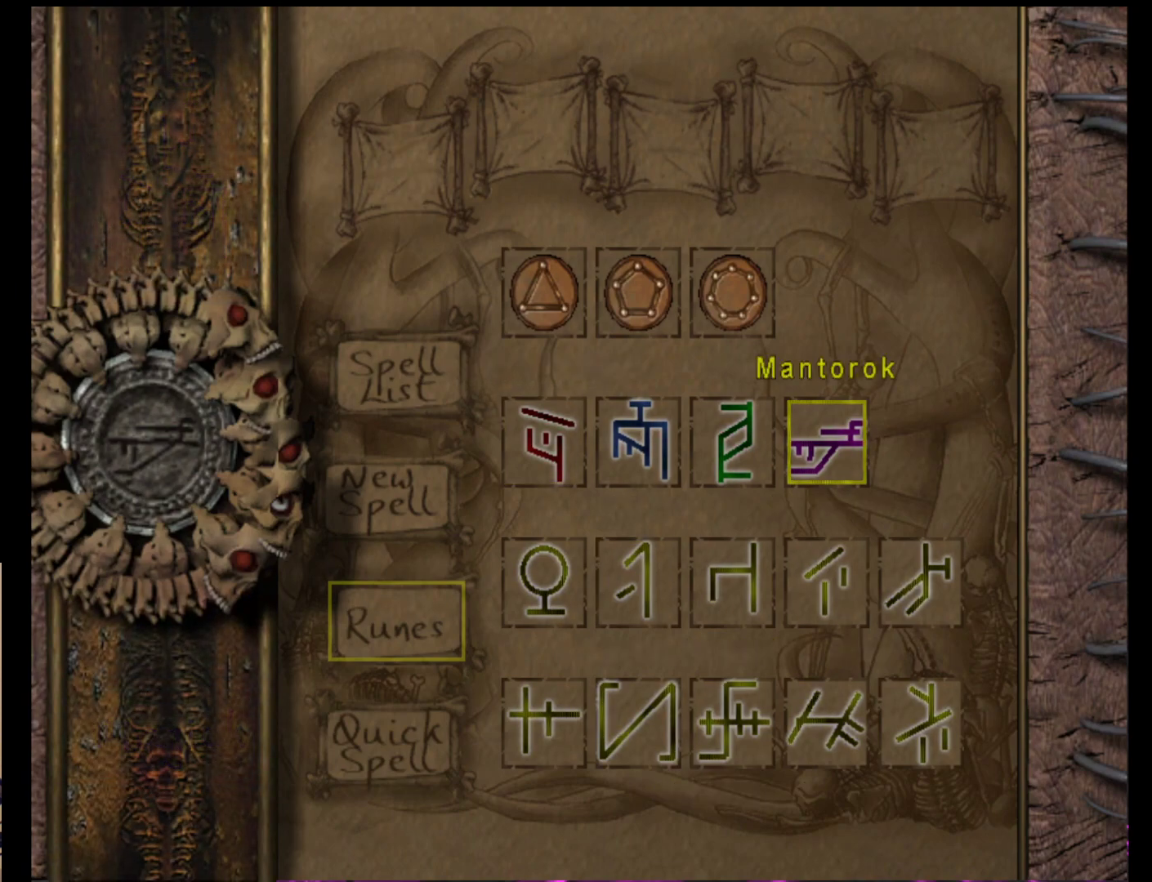
{"buttons": [], "left_stick": "center", "events": []}
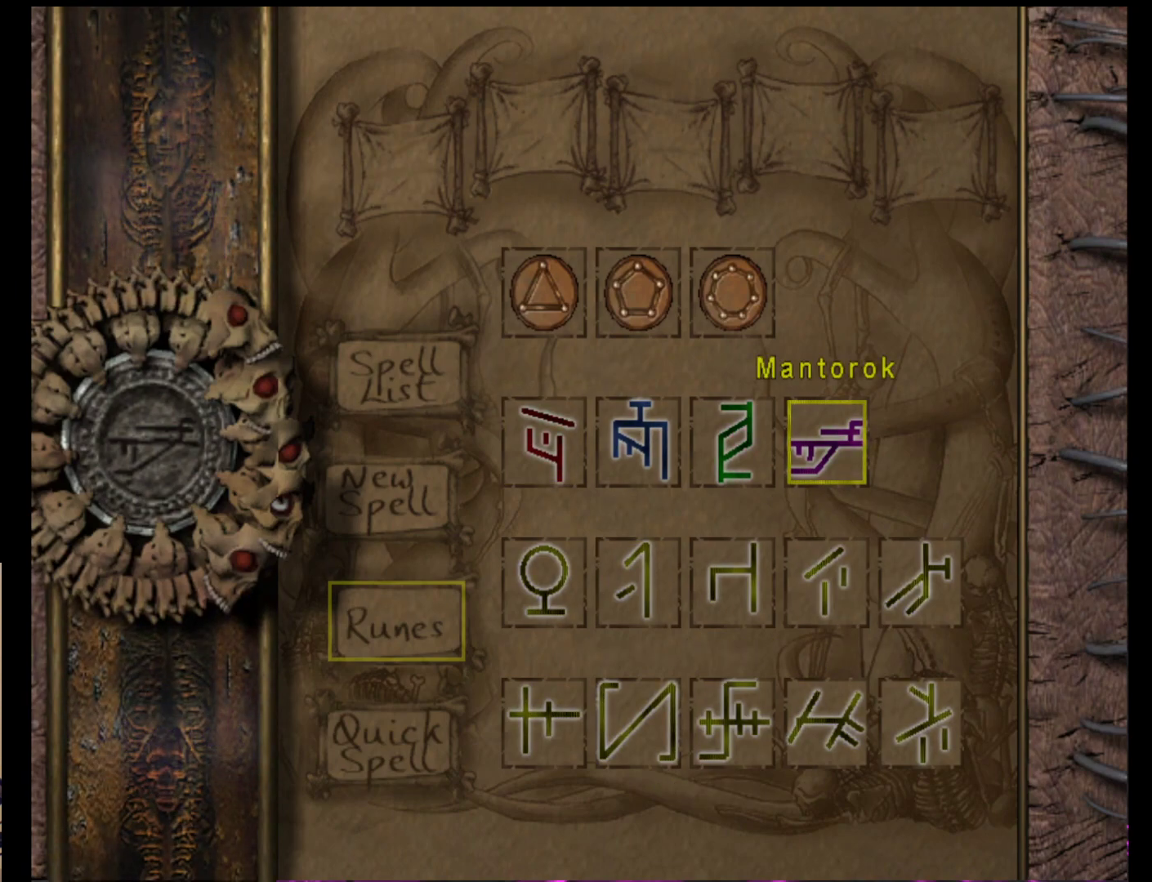
{"buttons": [], "left_stick": "center", "events": []}
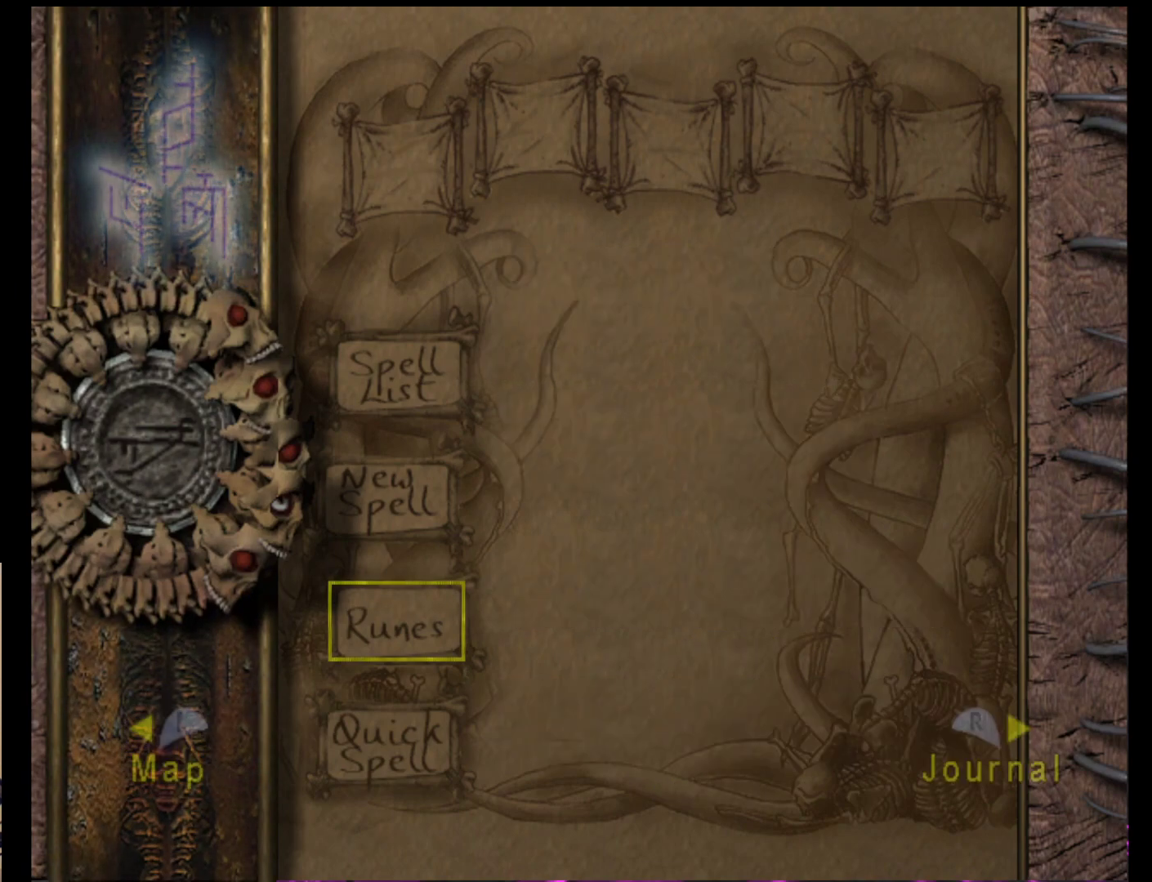
{"buttons": [], "left_stick": "center", "events": []}
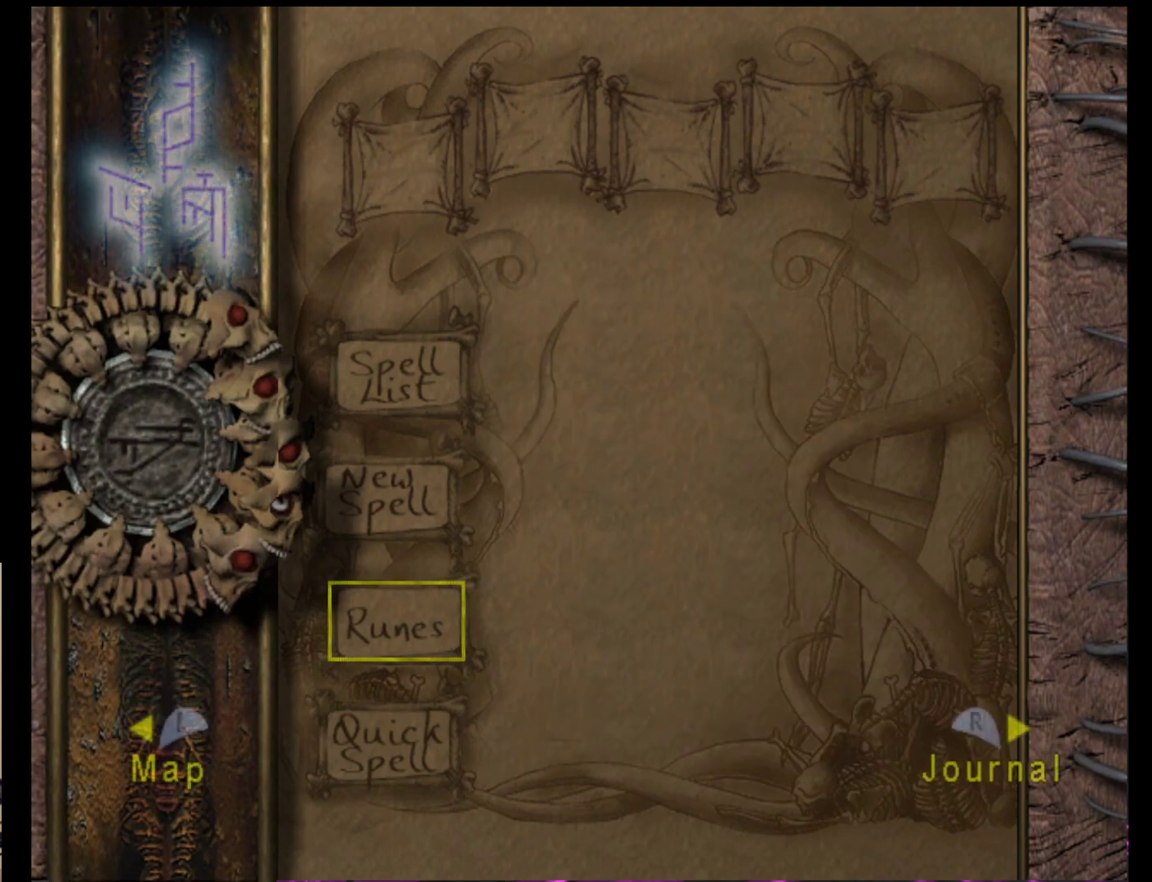
{"buttons": [], "left_stick": "down-right", "events": [[300, "left_stick", "down-right"]]}
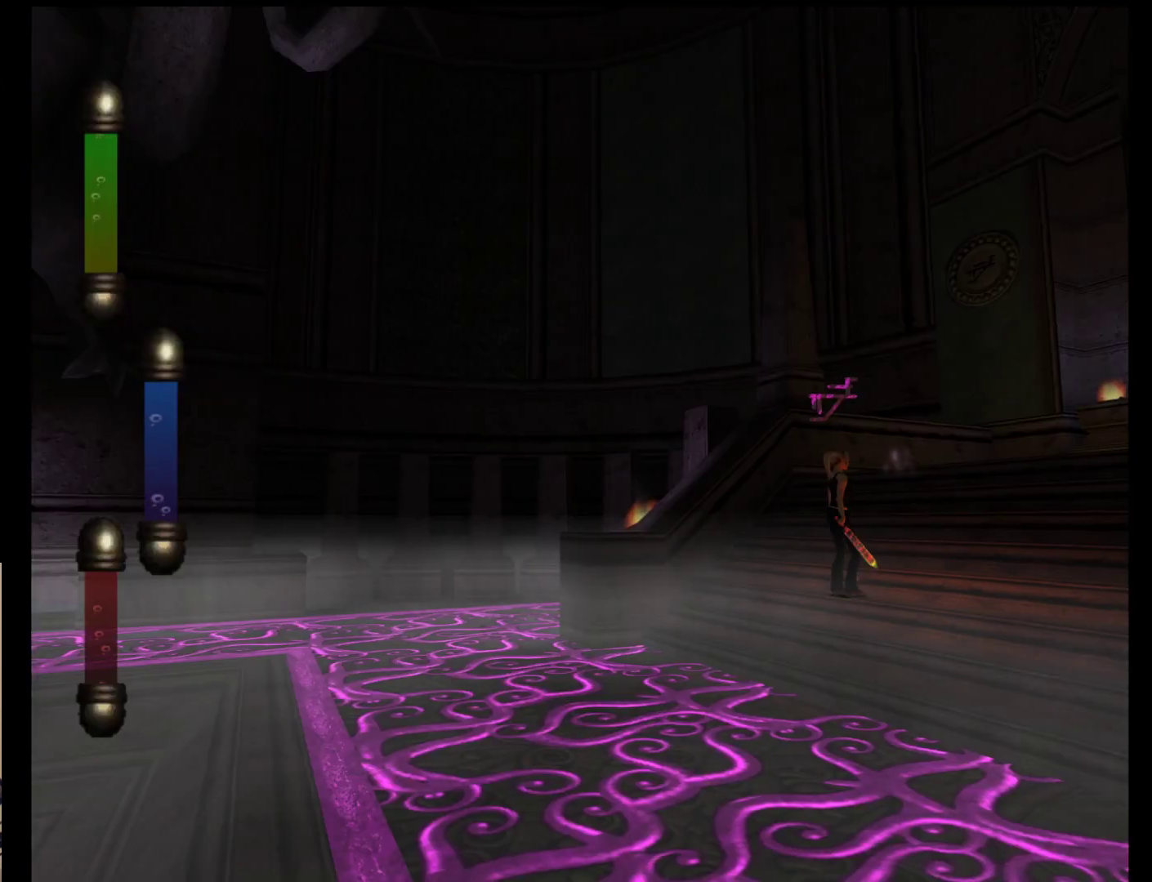
{"buttons": [], "left_stick": "down-right", "events": []}
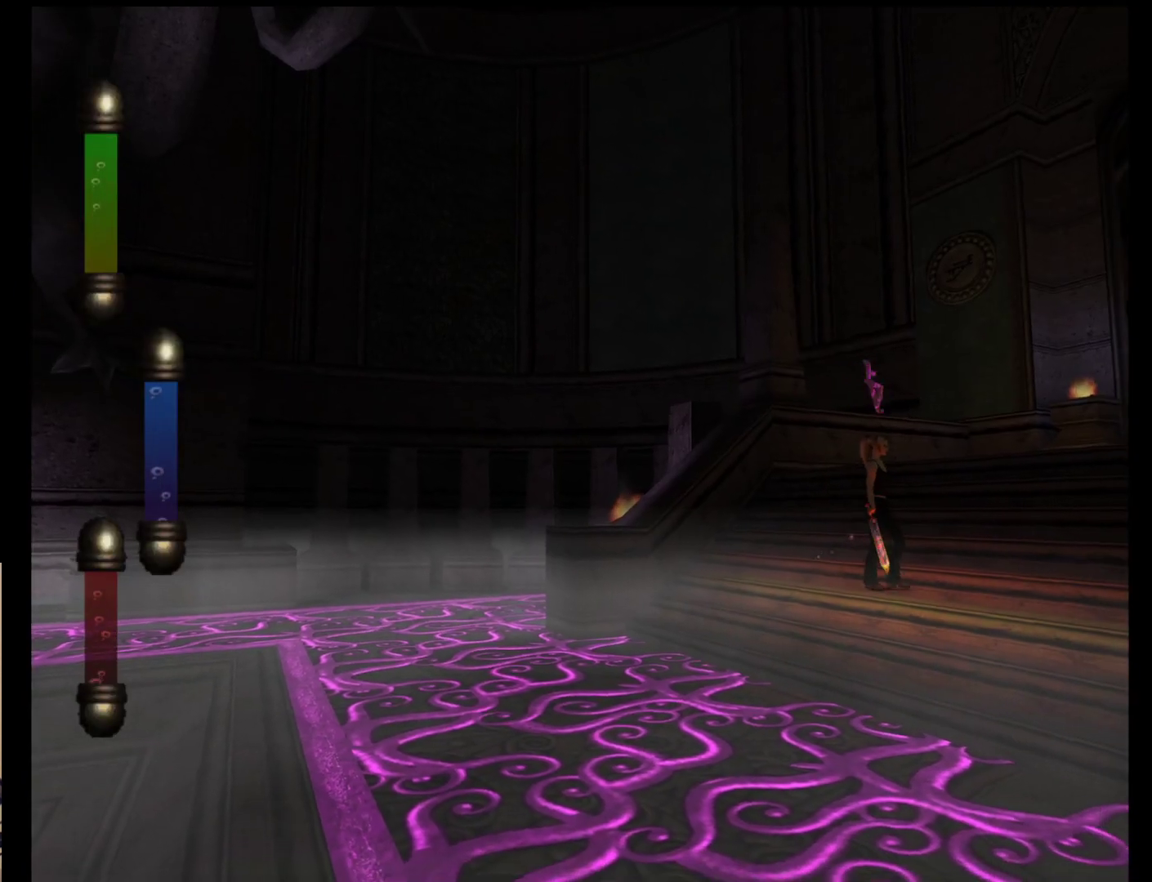
{"buttons": [], "left_stick": "down", "events": [[267, "left_stick", "down"]]}
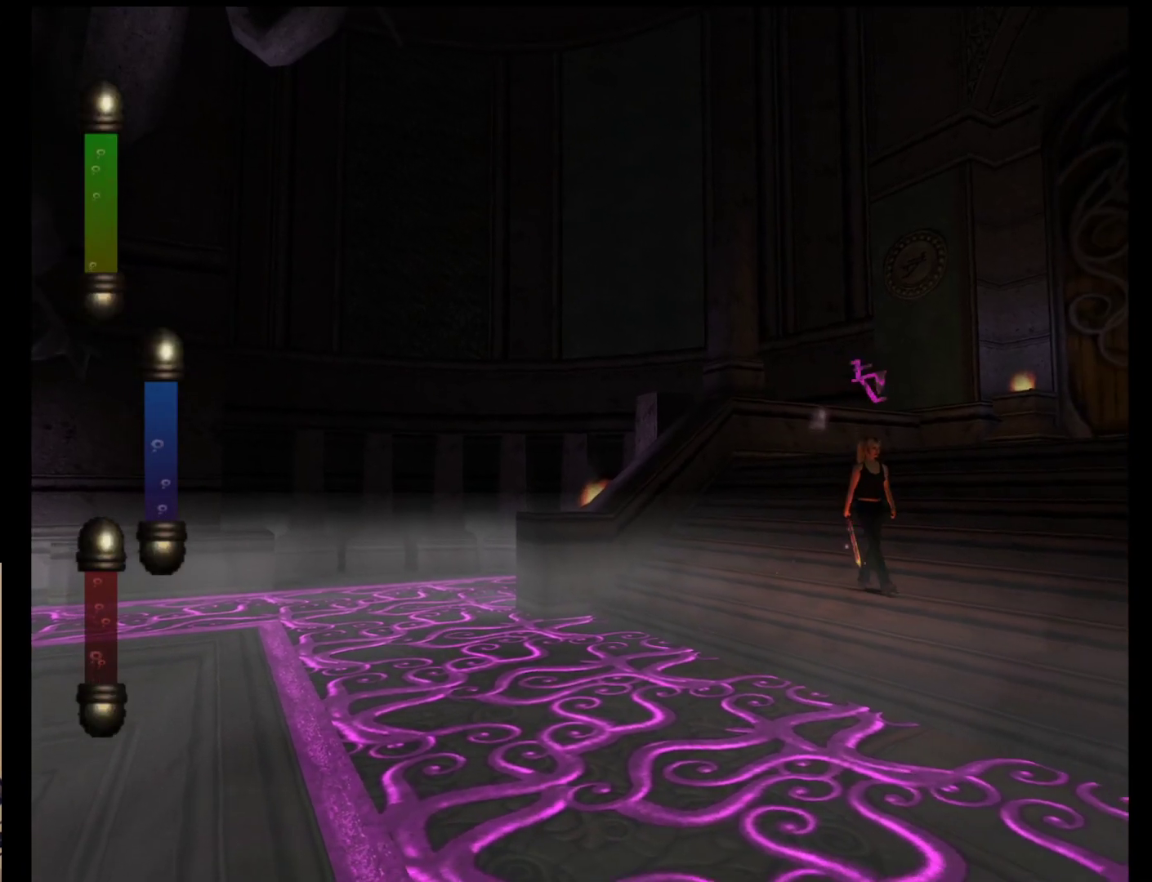
{"buttons": [], "left_stick": "down", "events": []}
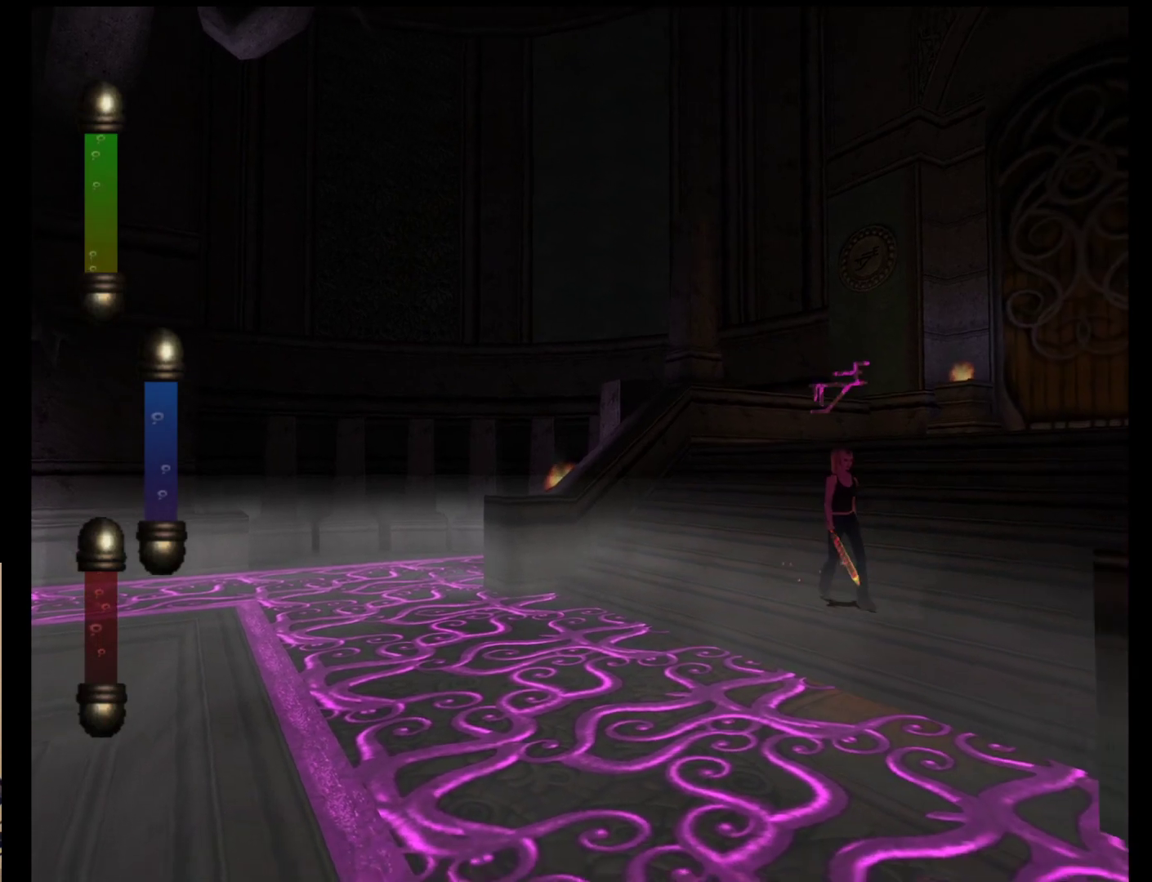
{"buttons": [], "left_stick": "down-left", "events": [[217, "left_stick", "down-left"]]}
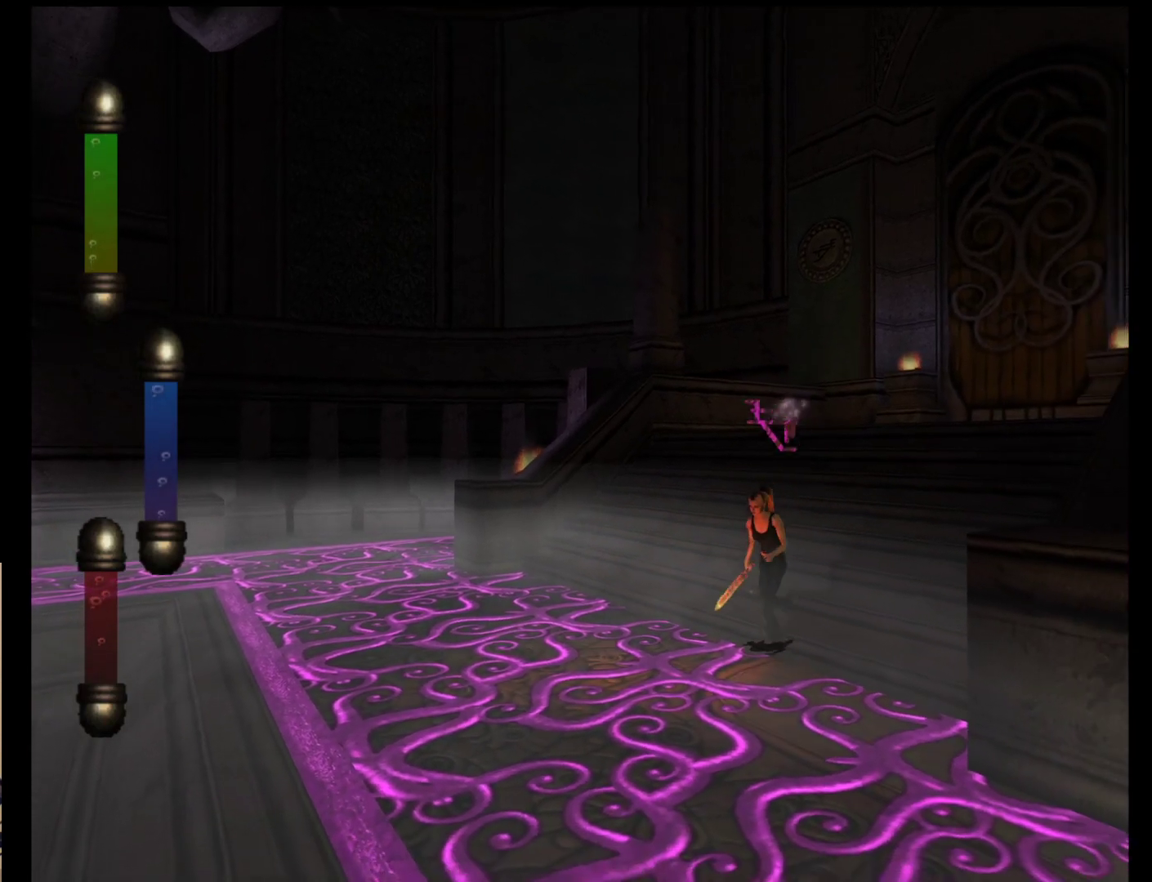
{"buttons": [], "left_stick": "down-left", "events": []}
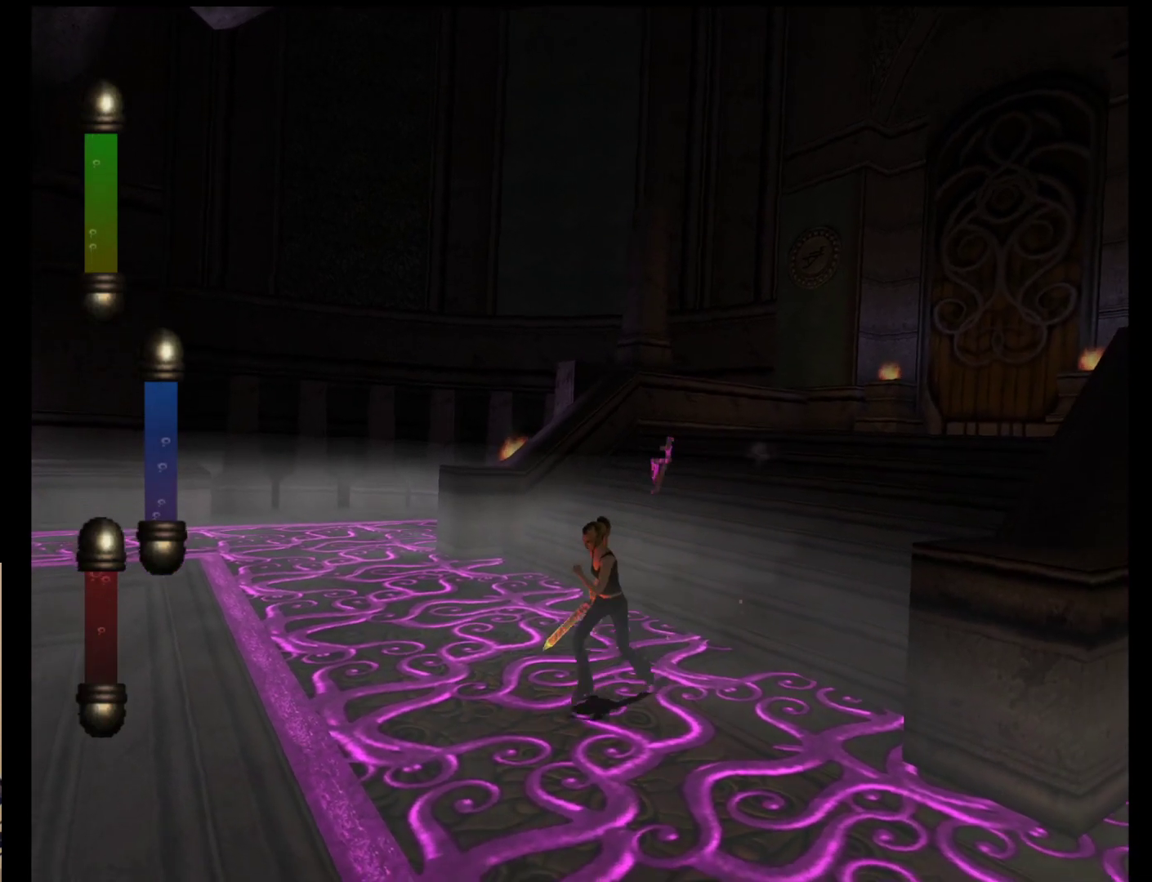
{"buttons": [], "left_stick": "down-left", "events": []}
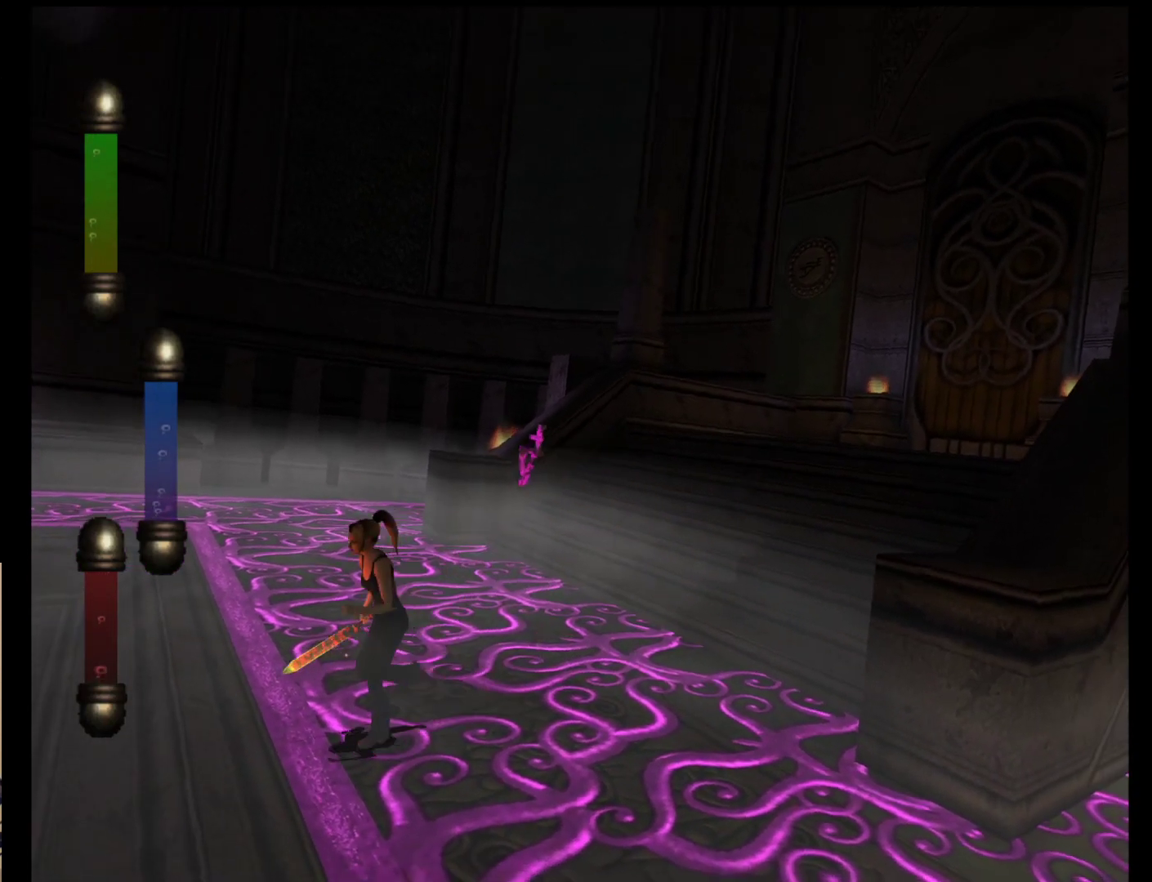
{"buttons": [], "left_stick": "down-left", "events": []}
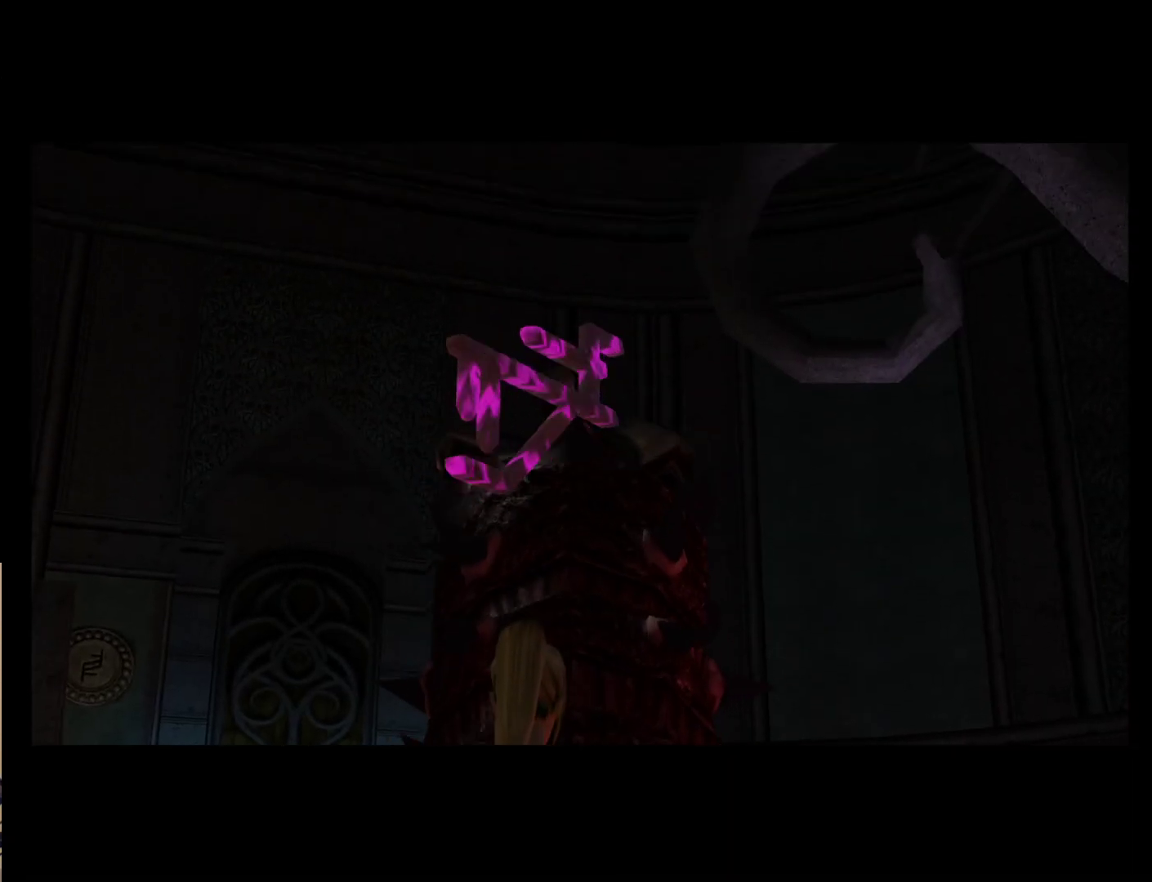
{"buttons": [], "left_stick": "down-left", "events": []}
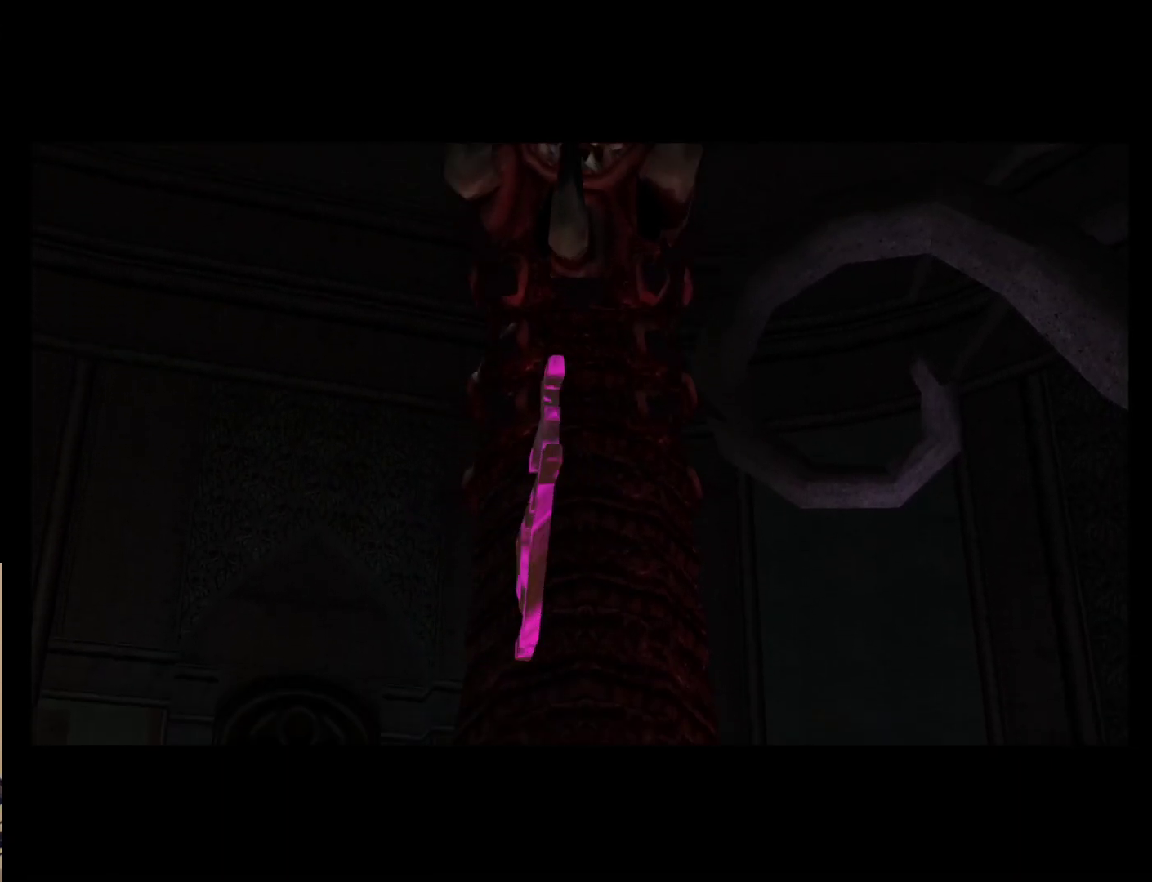
{"buttons": [], "left_stick": "down-left", "events": []}
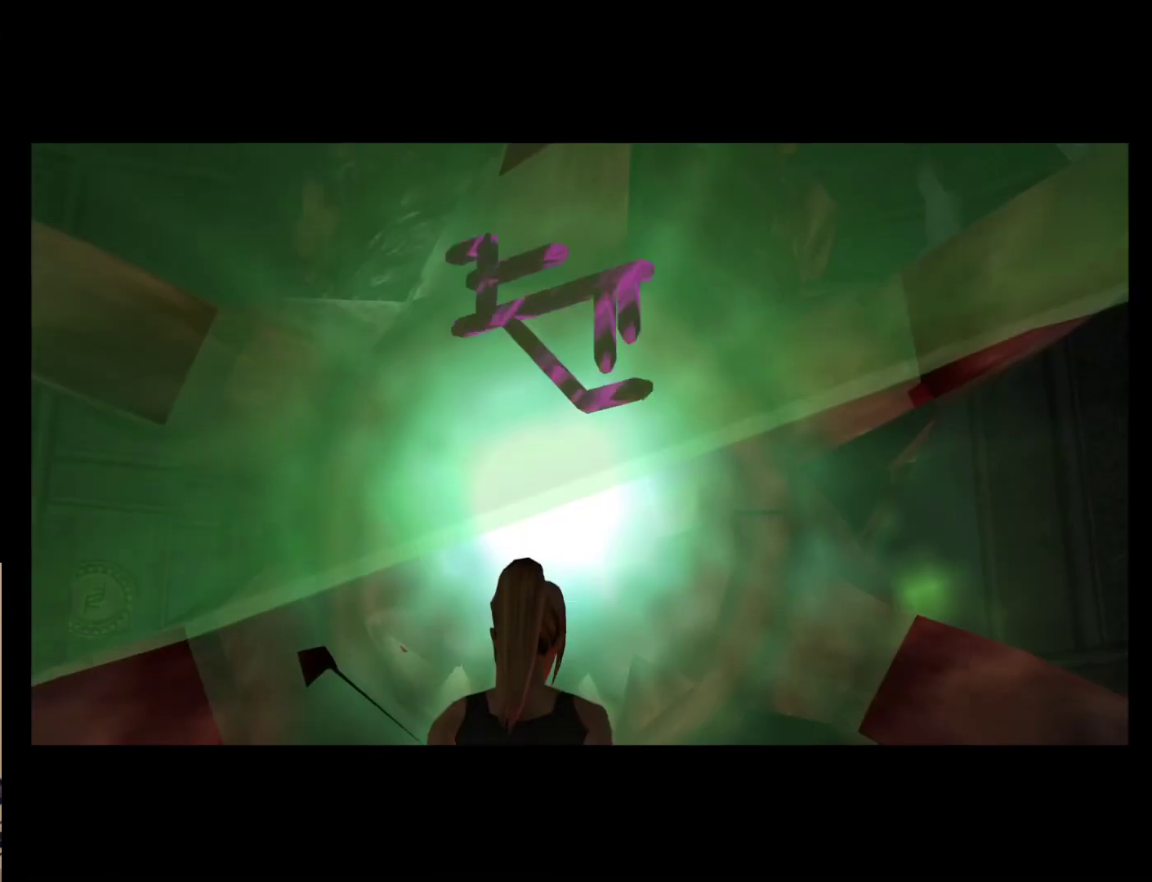
{"buttons": [], "left_stick": "center", "events": [[117, "left_stick", "center"]]}
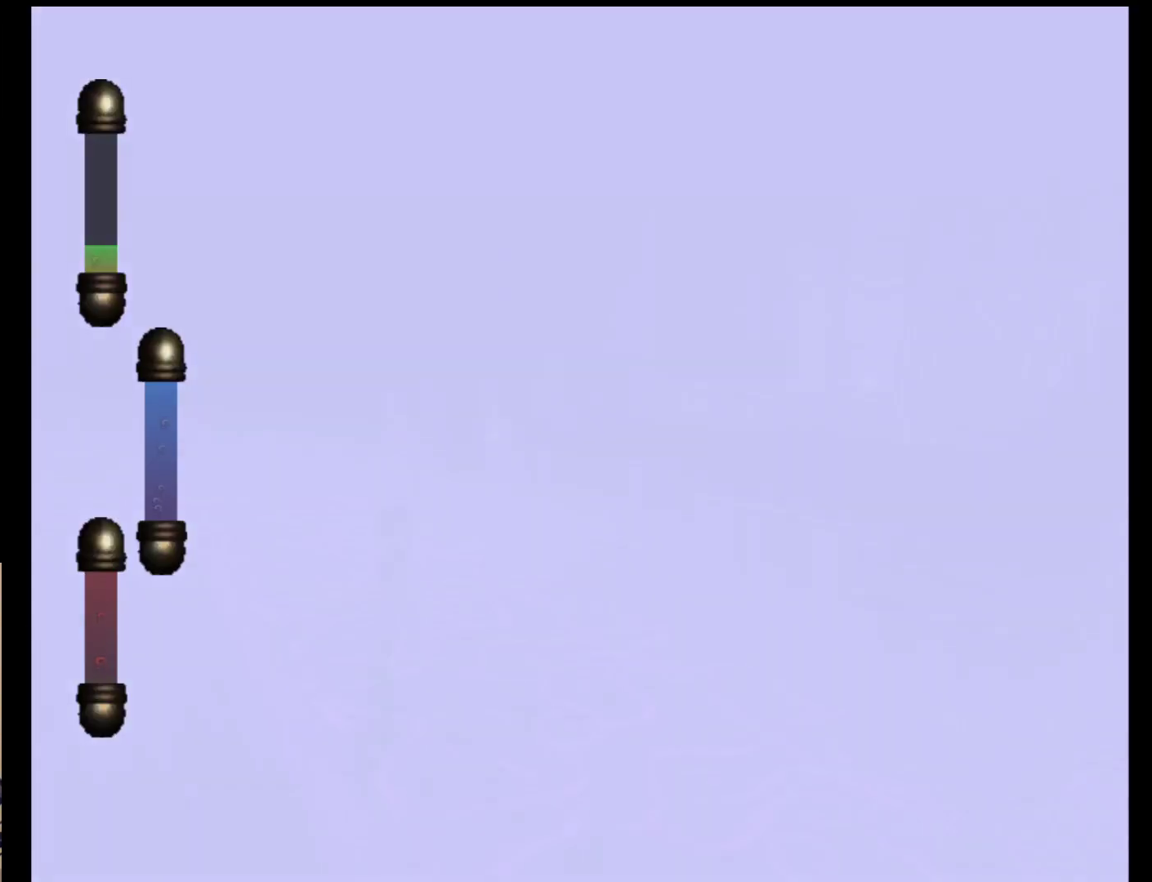
{"buttons": [], "left_stick": "down-left", "events": [[433, "left_stick", "down-left"]]}
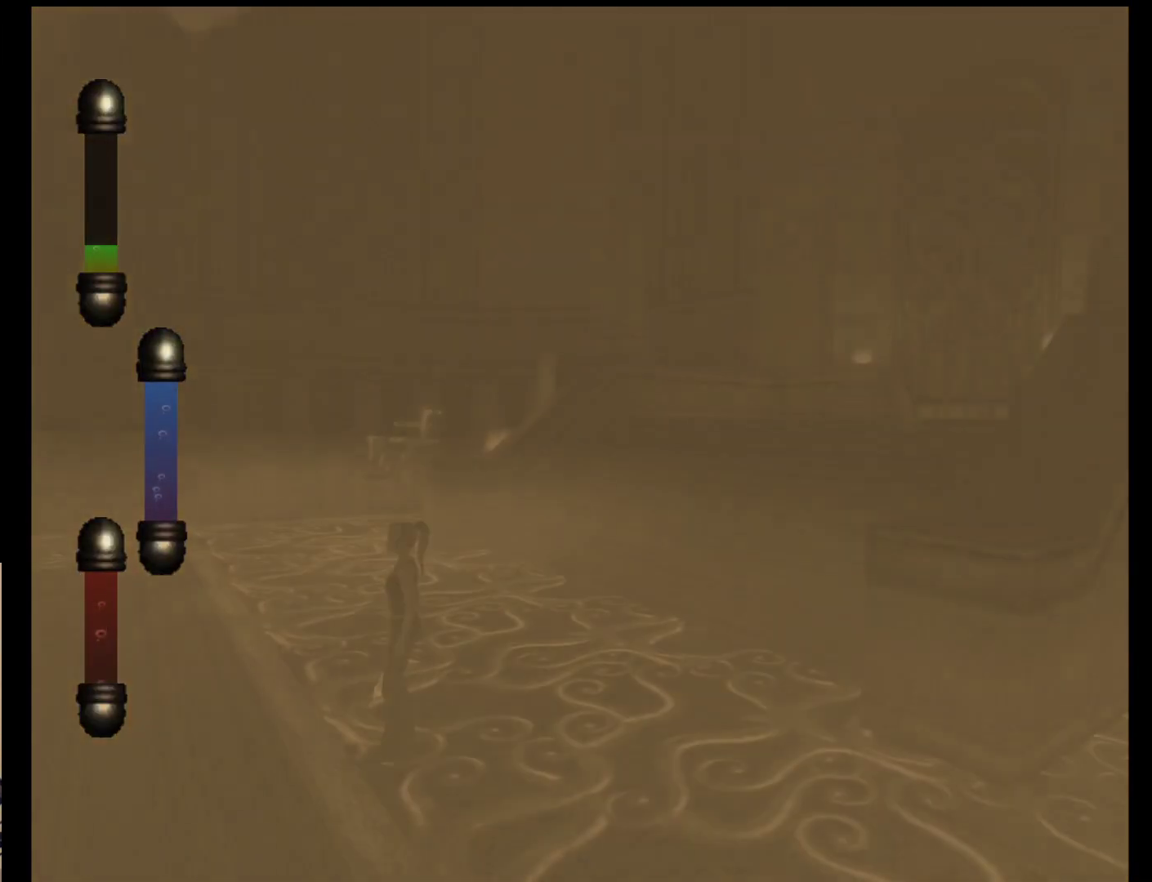
{"buttons": [], "left_stick": "down-left", "events": []}
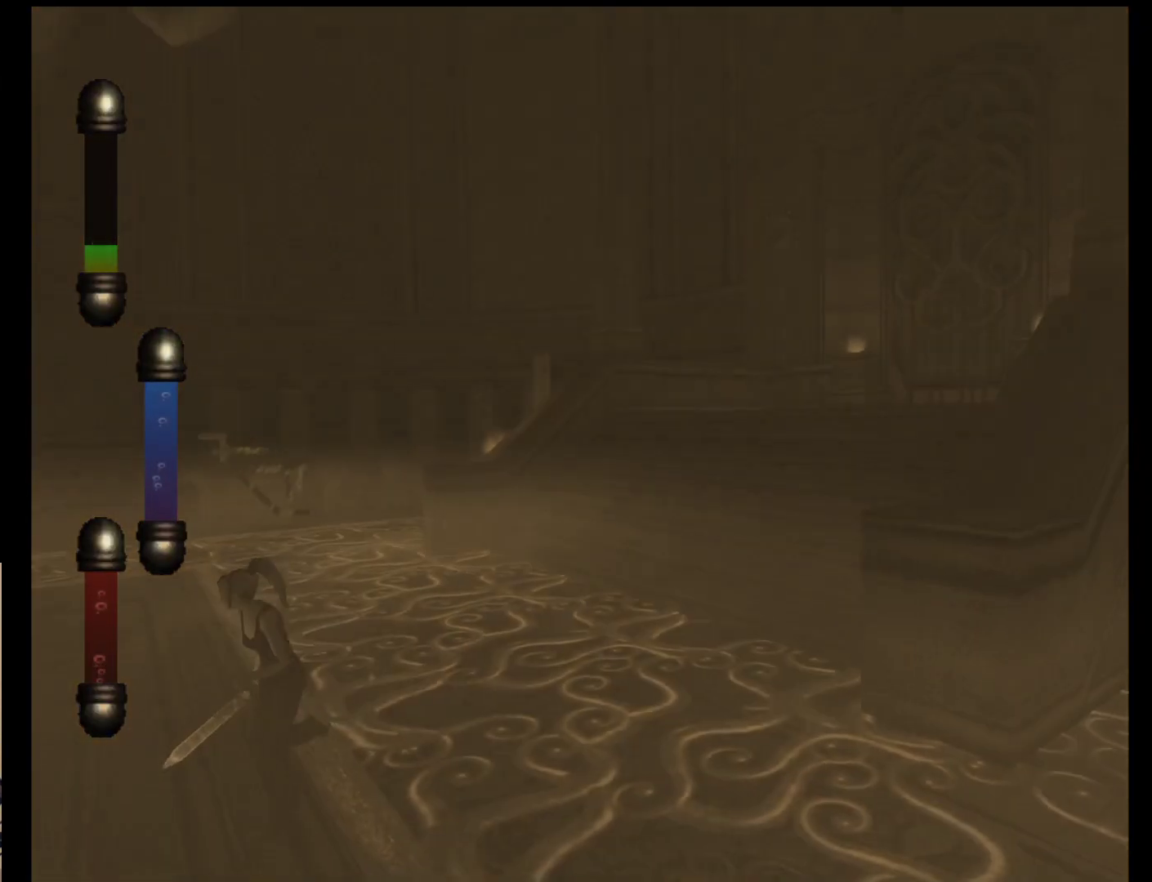
{"buttons": [], "left_stick": "down", "events": [[417, "left_stick", "down"]]}
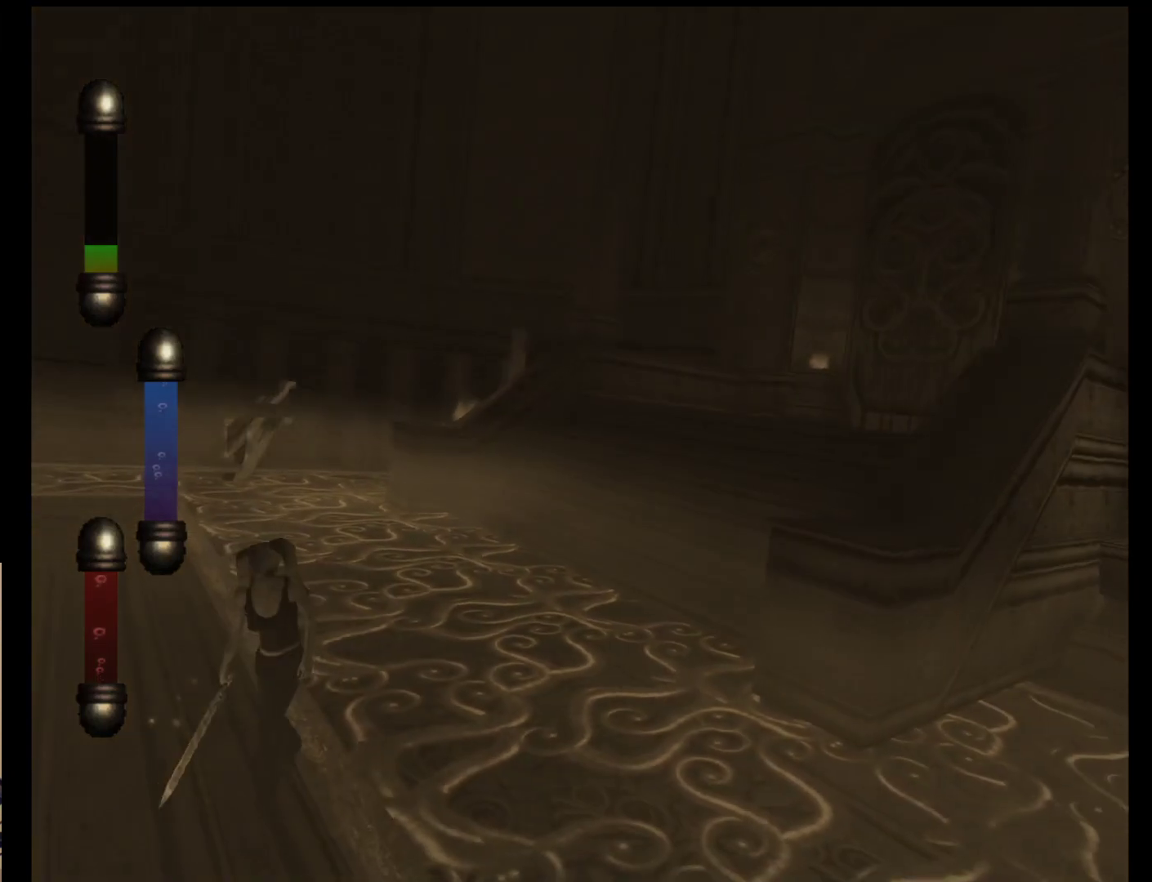
{"buttons": [], "left_stick": "down-right", "events": [[50, "left_stick", "down-right"]]}
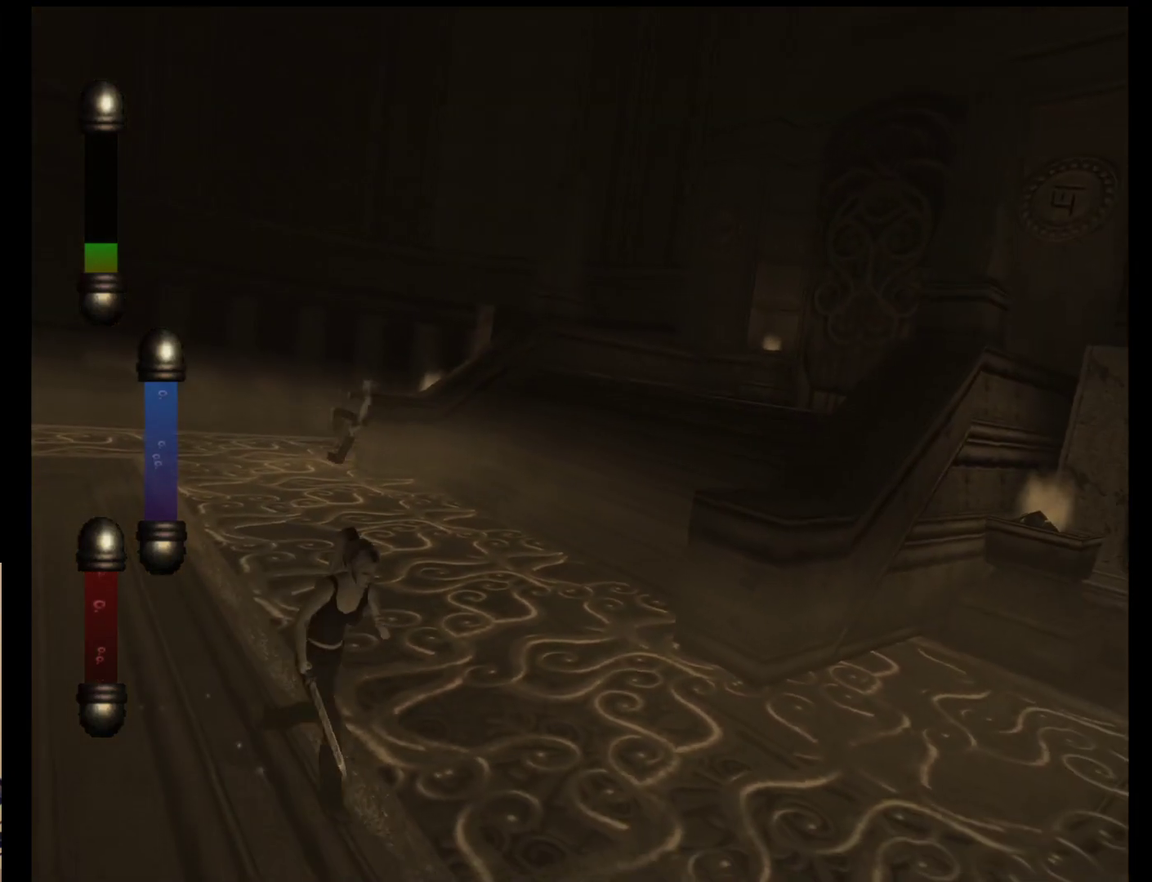
{"buttons": [], "left_stick": "down-right", "events": []}